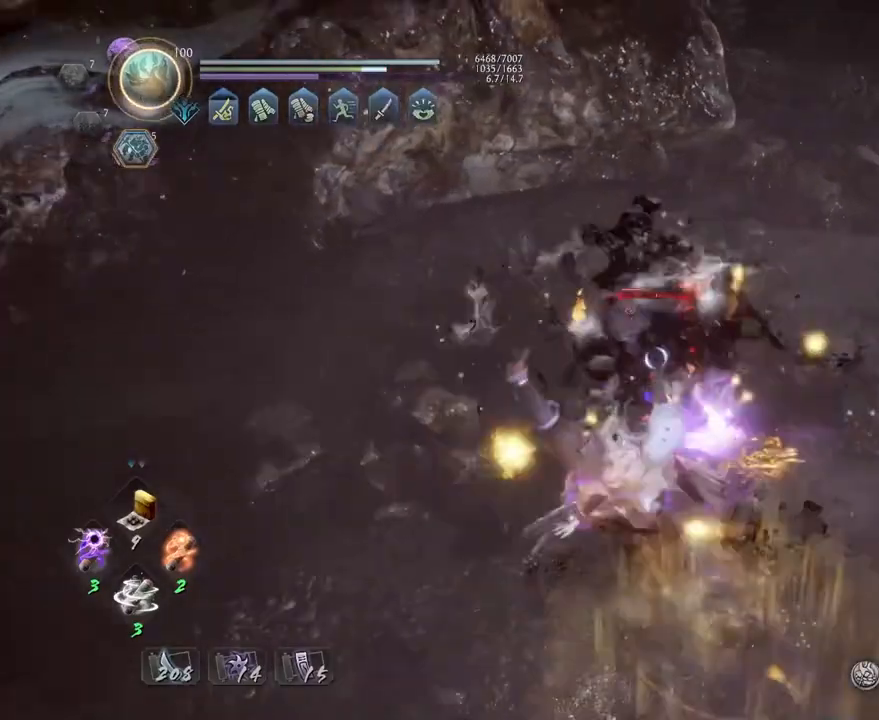
Gameplay with a controller (PlayStation layout); each line is a JSON object with the inputs held at the frame after it. "events" lists button and stick changes between this image and that frame as [ms after this image, input, new state], when the widget could be followed in between.
{"buttons": [], "left_stick": "center", "right_stick": "center", "events": [[467, "TRIANGLE", "up"]]}
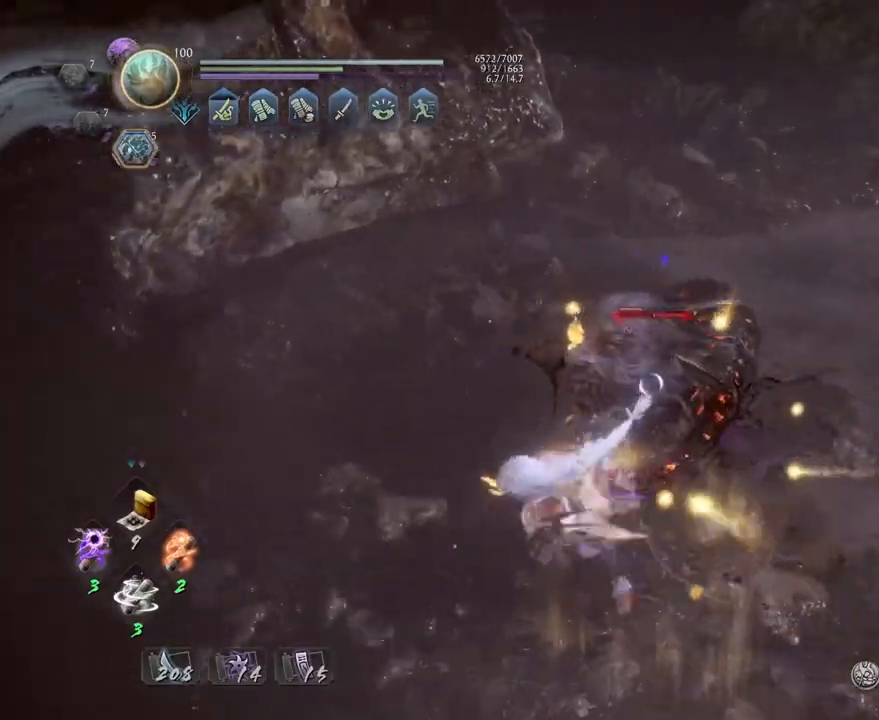
{"buttons": ["TRIANGLE"], "left_stick": "center", "right_stick": "center", "events": [[117, "TRIANGLE", "down"]]}
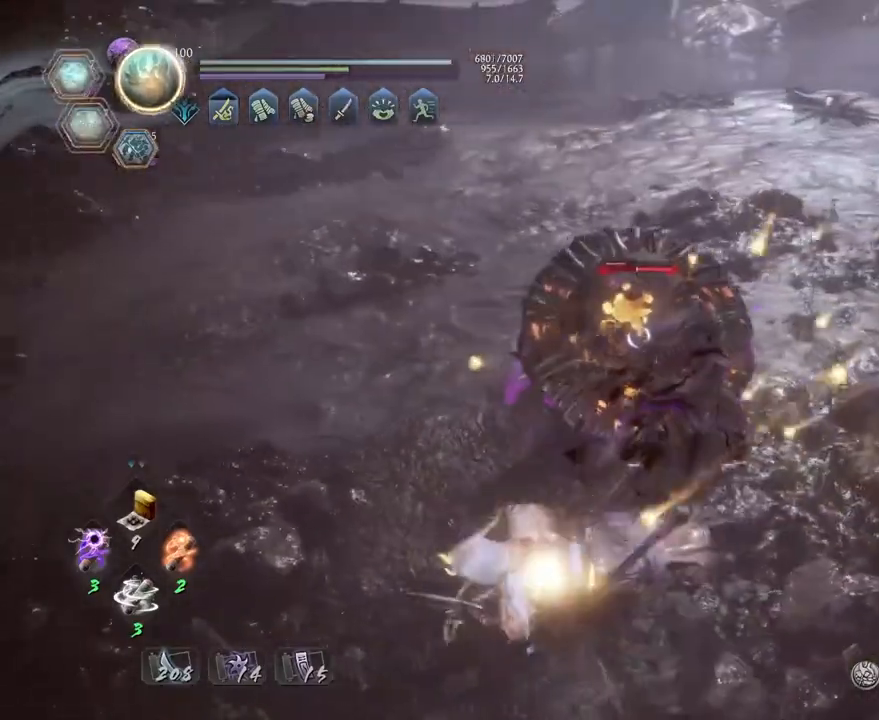
{"buttons": [], "left_stick": "center", "right_stick": "center", "events": [[350, "TRIANGLE", "up"]]}
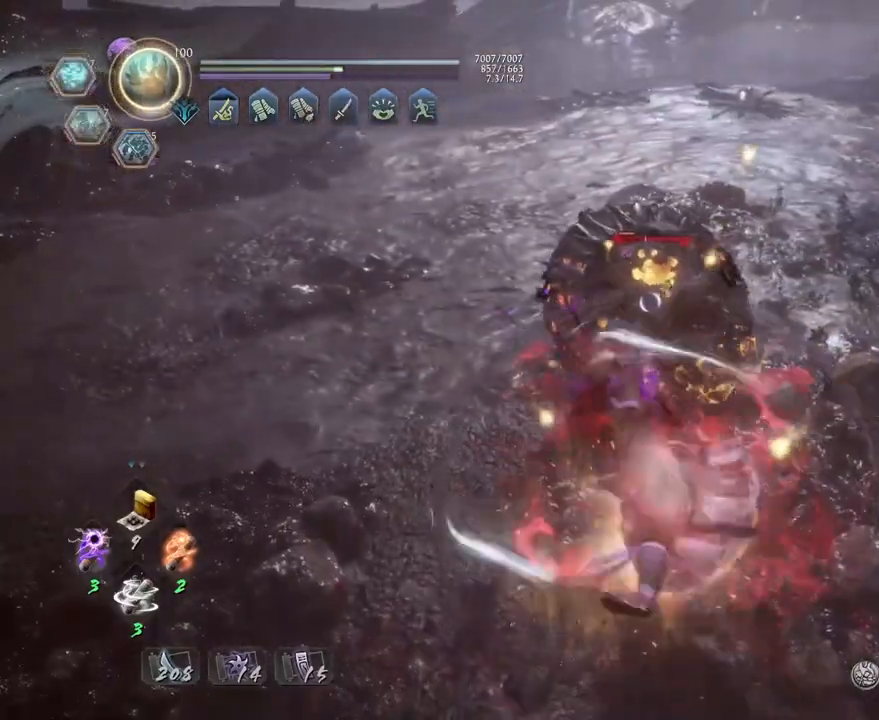
{"buttons": ["R1"], "left_stick": "center", "right_stick": "center", "events": [[450, "R1", "down"]]}
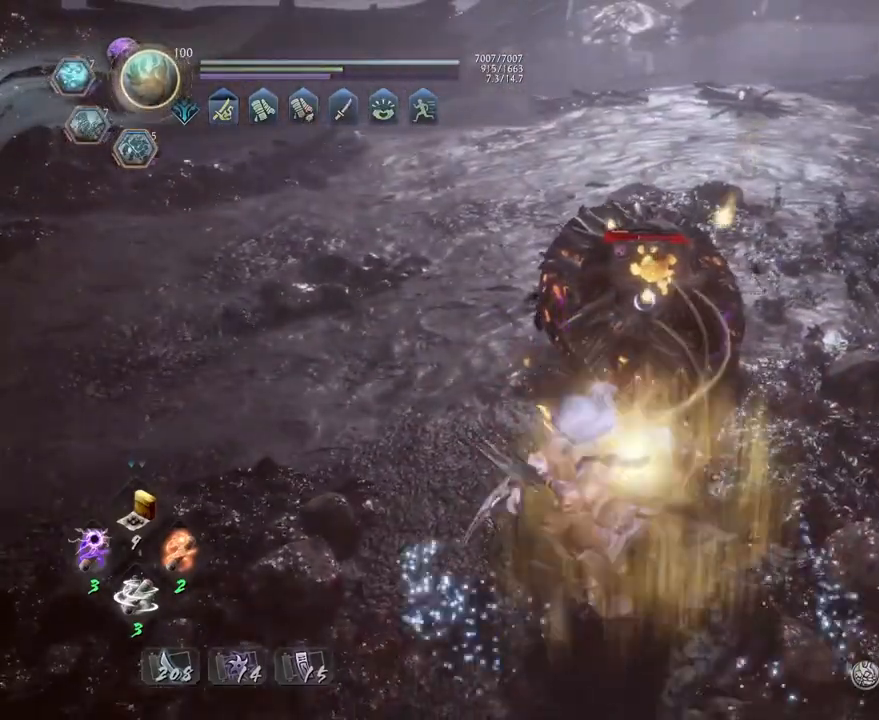
{"buttons": [], "left_stick": "center", "right_stick": "center", "events": [[50, "CROSS", "down"], [83, "R1", "up"], [117, "CROSS", "up"], [267, "SQUARE", "down"], [333, "SQUARE", "up"]]}
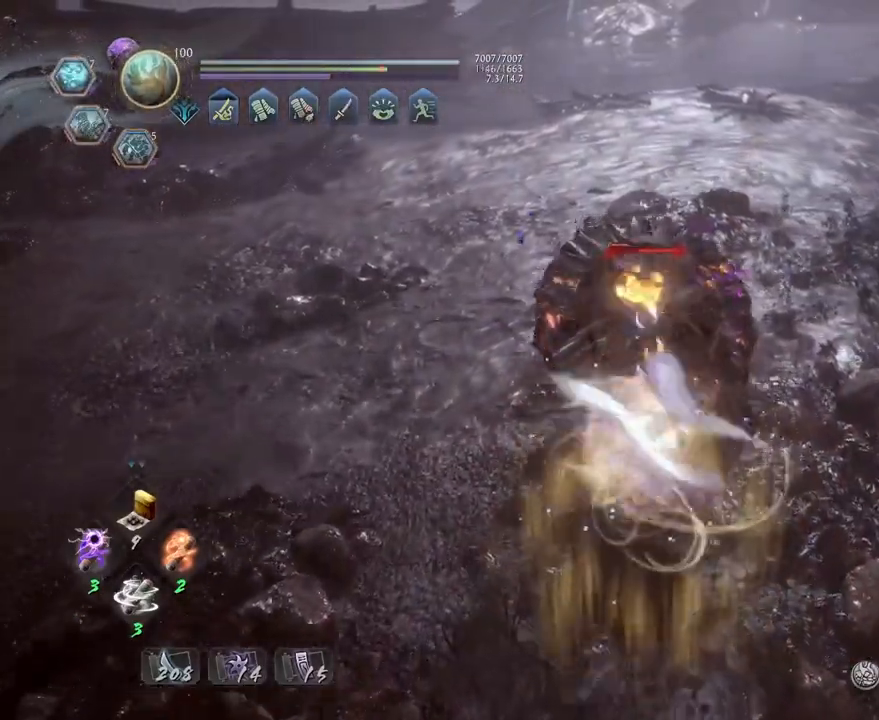
{"buttons": [], "left_stick": "center", "right_stick": "center", "events": [[433, "CROSS", "down"], [500, "CROSS", "up"]]}
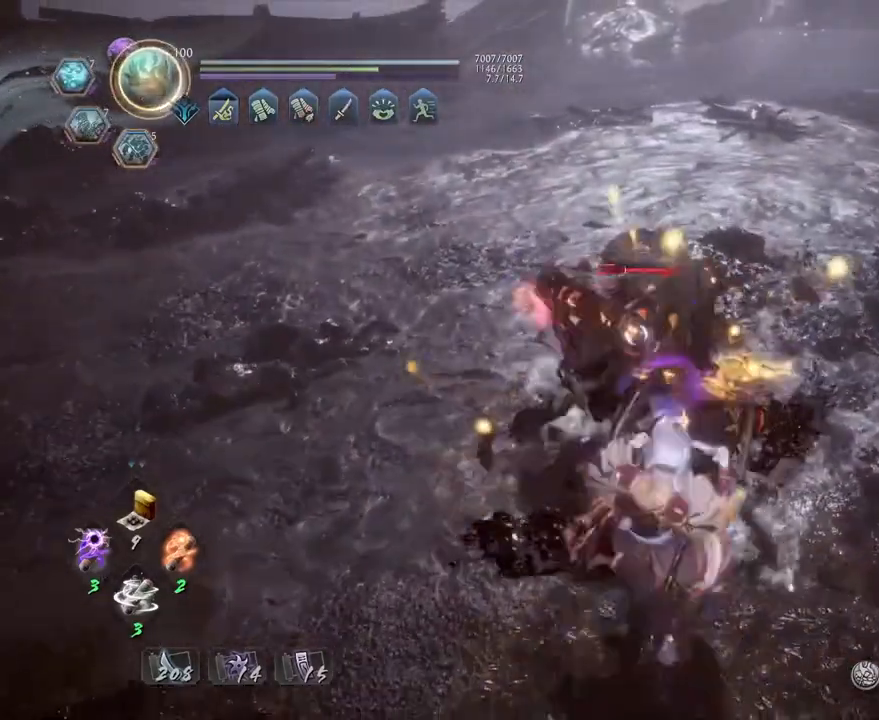
{"buttons": [], "left_stick": "left", "right_stick": "center", "events": [[417, "left_stick", "left"]]}
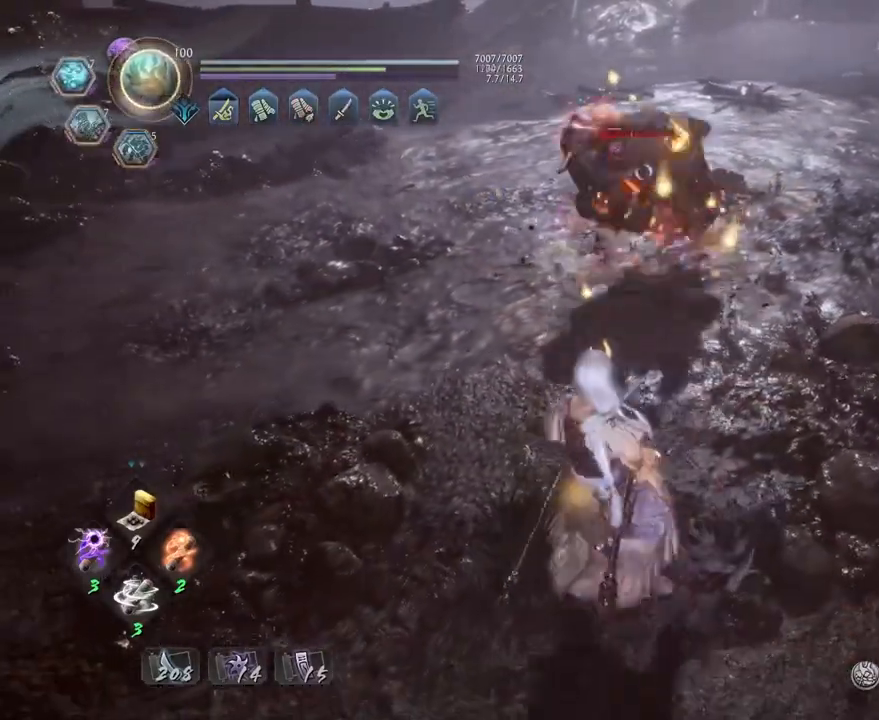
{"buttons": [], "left_stick": "left", "right_stick": "center", "events": [[433, "CROSS", "down"], [483, "CROSS", "up"]]}
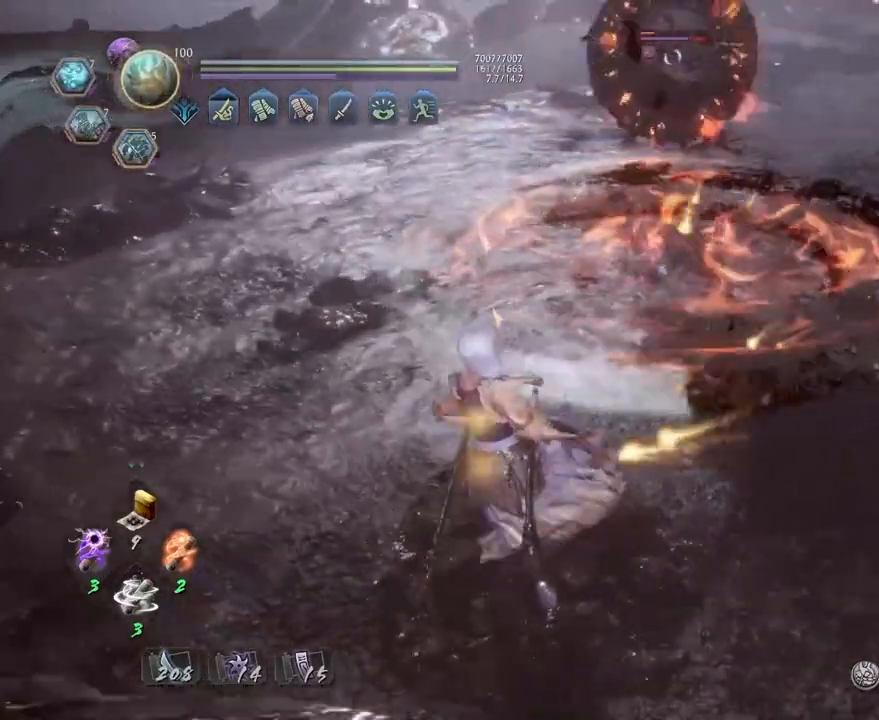
{"buttons": ["TRIANGLE", "R2"], "left_stick": "center", "right_stick": "center", "events": [[167, "left_stick", "center"], [233, "R2", "down"], [283, "TRIANGLE", "down"]]}
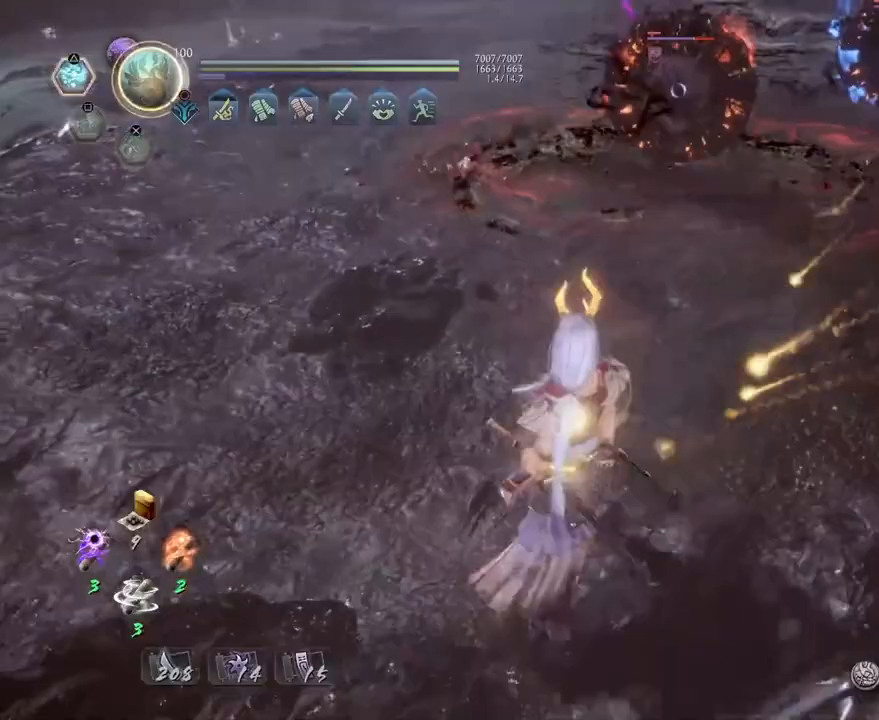
{"buttons": [], "left_stick": "center", "right_stick": "center", "events": [[350, "TRIANGLE", "up"], [400, "R2", "up"]]}
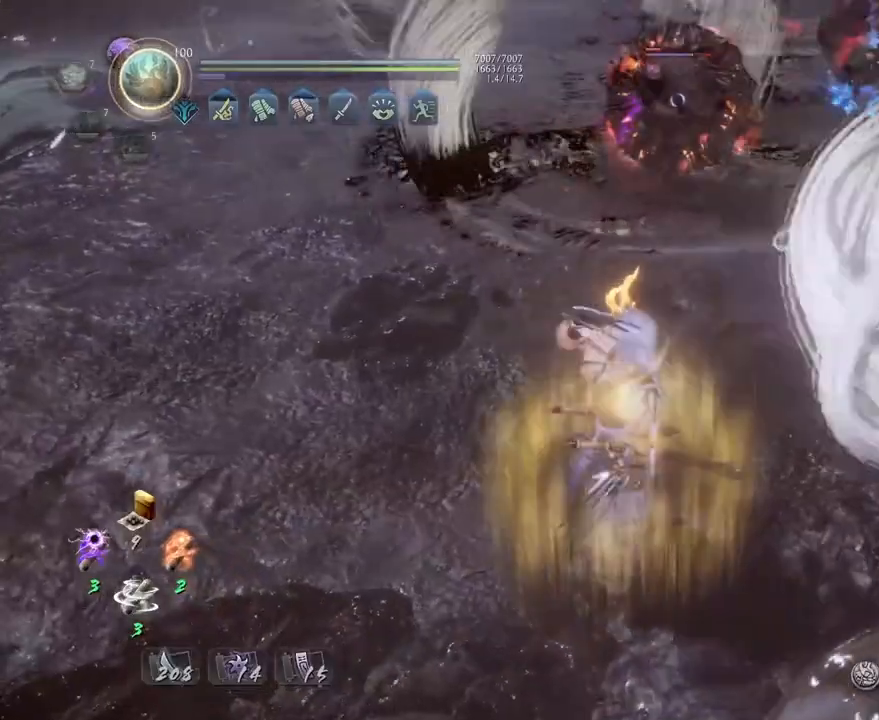
{"buttons": [], "left_stick": "center", "right_stick": "center", "events": []}
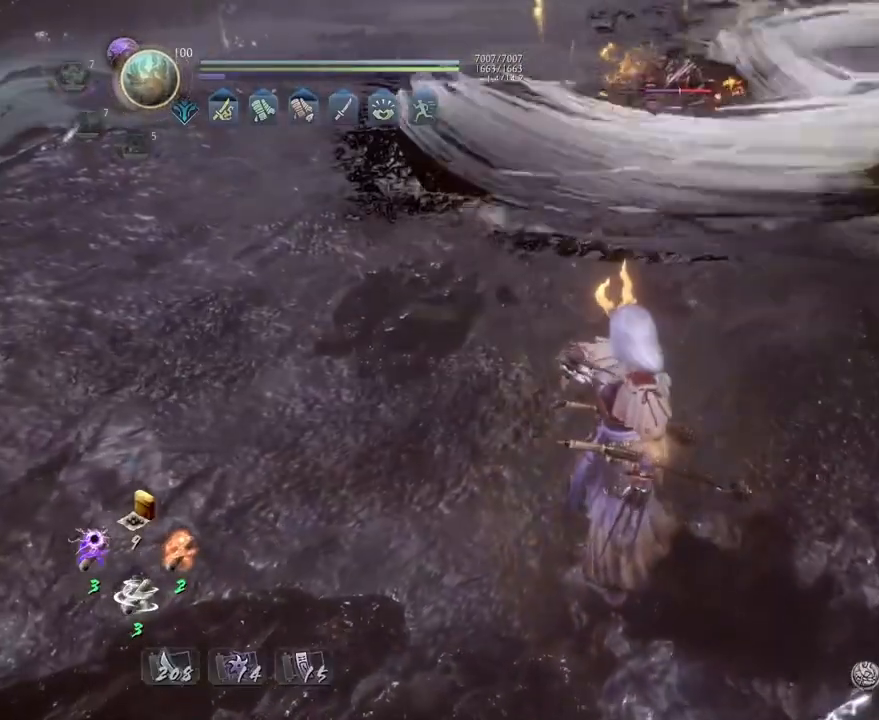
{"buttons": [], "left_stick": "center", "right_stick": "center", "events": []}
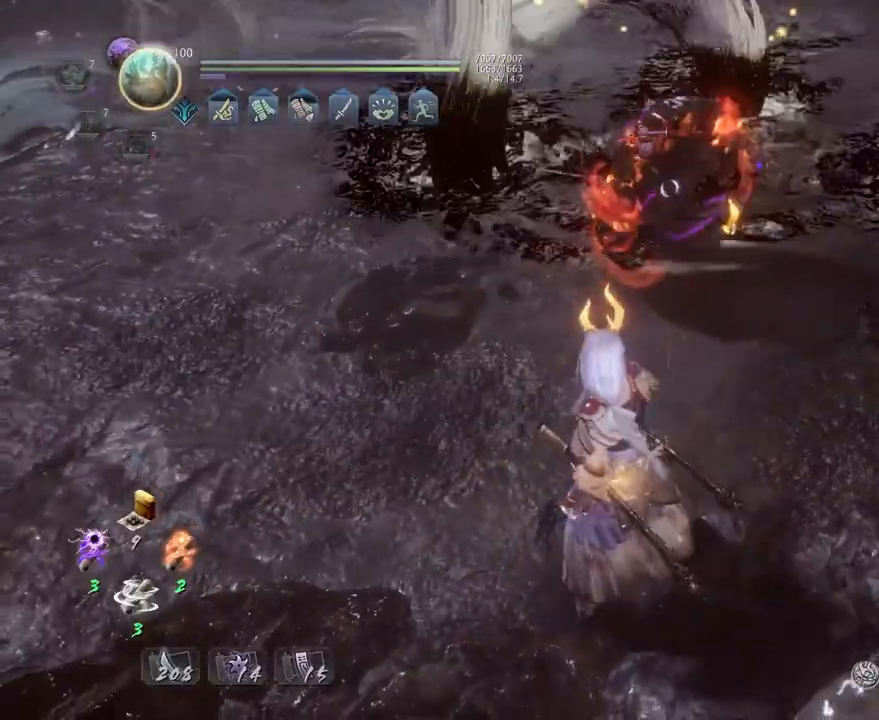
{"buttons": [], "left_stick": "left", "right_stick": "center", "events": [[17, "right_stick", "up-right"], [83, "left_stick", "left"], [217, "right_stick", "center"]]}
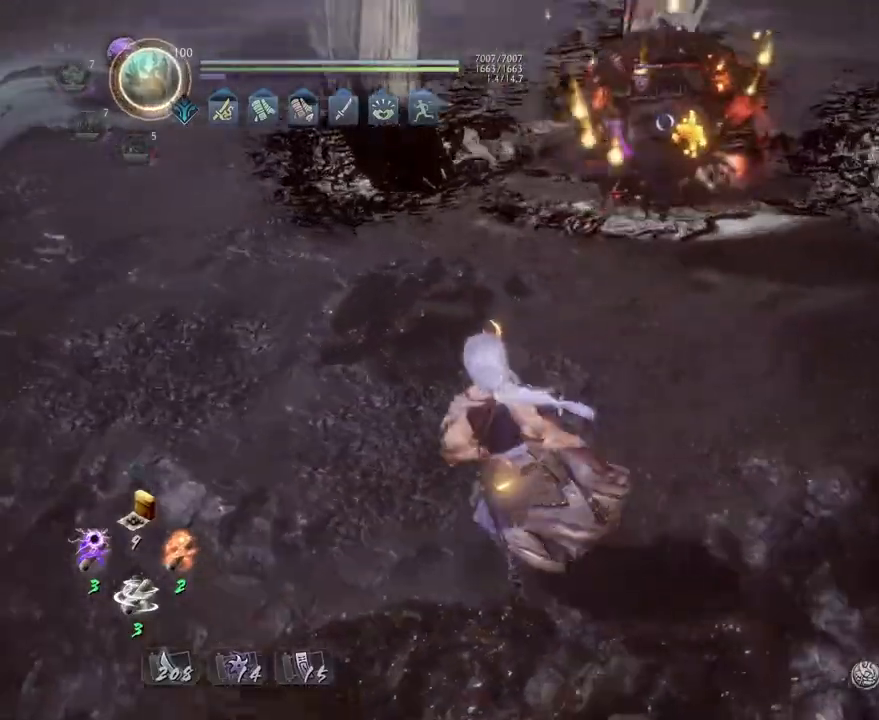
{"buttons": ["CROSS", "L1"], "left_stick": "up-left", "right_stick": "center", "events": [[367, "L1", "down"], [400, "left_stick", "up-left"], [467, "CROSS", "down"]]}
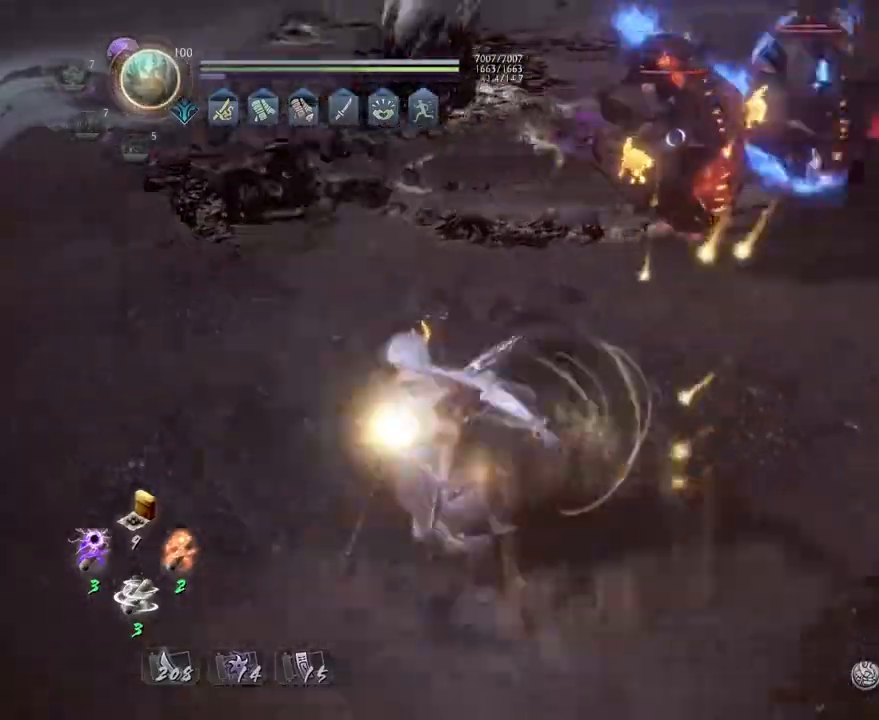
{"buttons": ["CROSS"], "left_stick": "up-left", "right_stick": "center", "events": [[350, "L1", "up"]]}
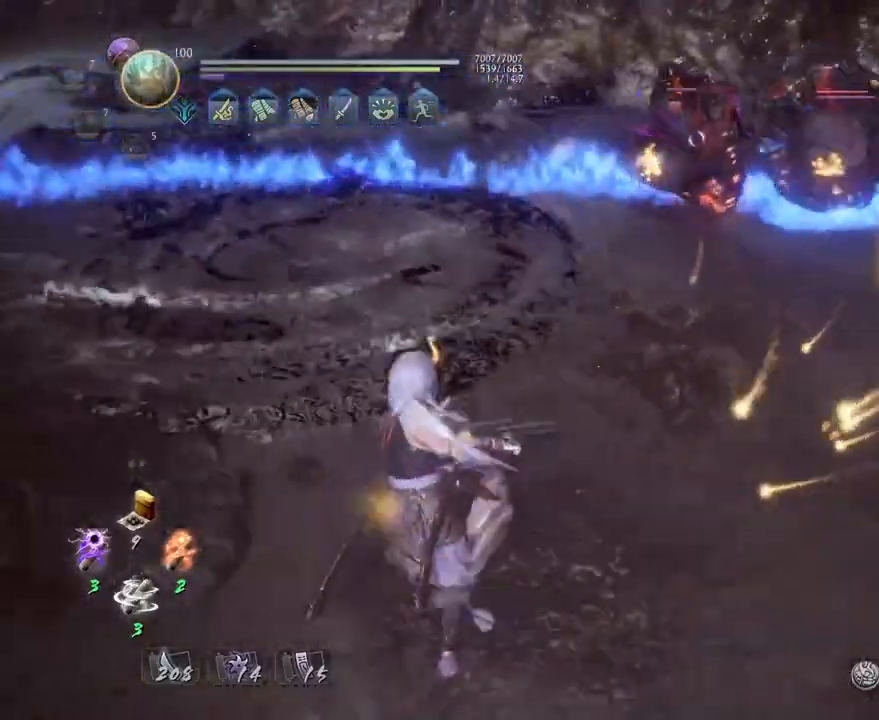
{"buttons": ["CROSS", "SQUARE"], "left_stick": "center", "right_stick": "center", "events": [[183, "left_stick", "up"], [417, "SQUARE", "down"], [500, "left_stick", "center"]]}
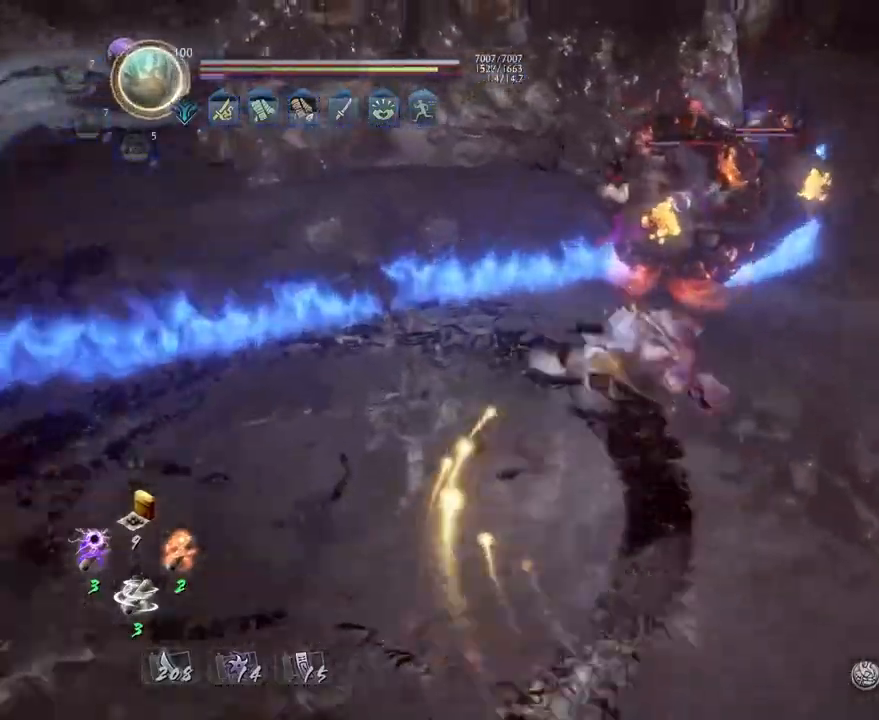
{"buttons": [], "left_stick": "up-left", "right_stick": "center", "events": [[17, "SQUARE", "up"], [133, "L1", "down"], [167, "left_stick", "up-left"], [450, "CROSS", "up"], [500, "L1", "up"]]}
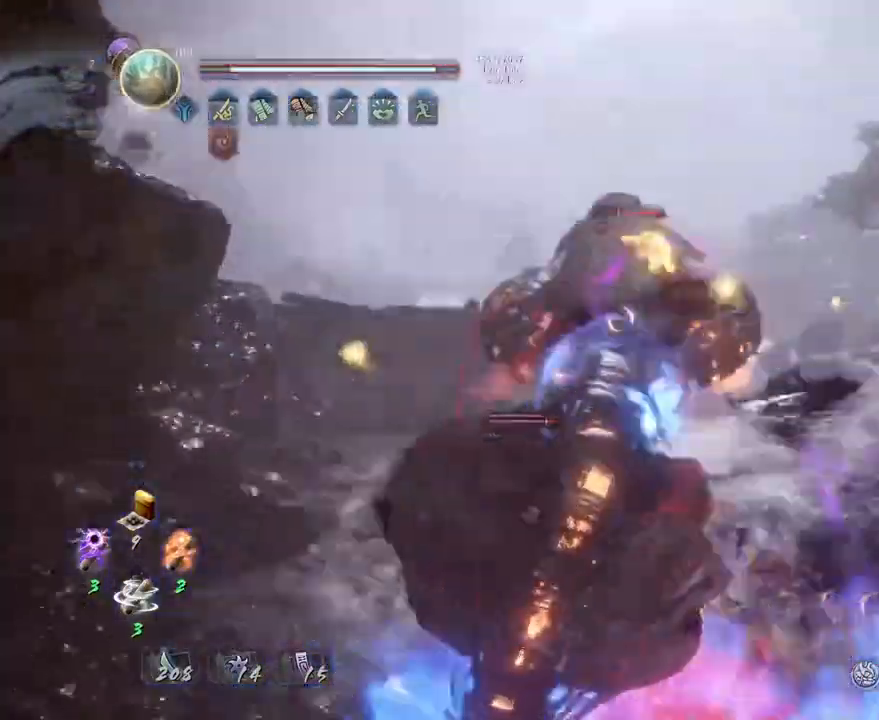
{"buttons": ["CIRCLE", "R1", "DPAD_RIGHT"], "left_stick": "center", "right_stick": "center", "events": [[17, "left_stick", "center"], [367, "R1", "down"], [400, "CIRCLE", "down"], [417, "DPAD_RIGHT", "down"]]}
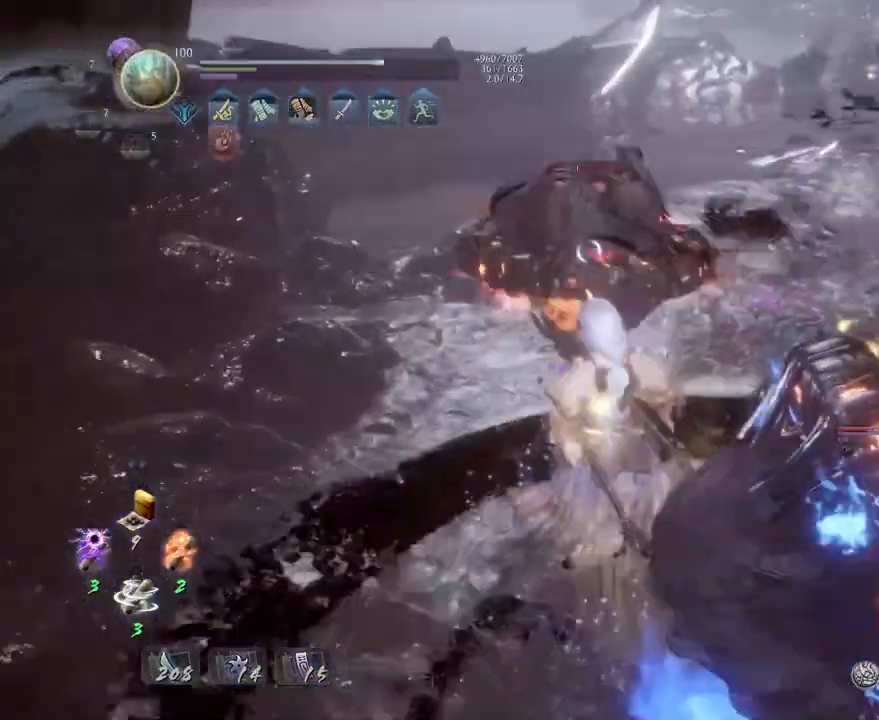
{"buttons": ["CIRCLE", "R1"], "left_stick": "center", "right_stick": "center", "events": [[17, "DPAD_RIGHT", "up"]]}
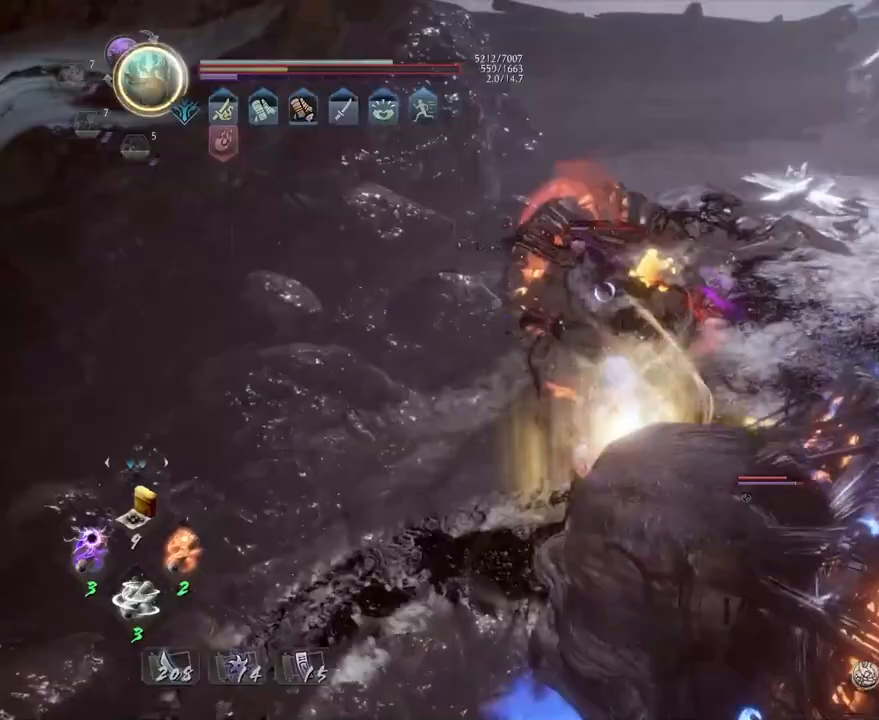
{"buttons": [], "left_stick": "center", "right_stick": "center", "events": [[350, "R1", "up"], [417, "CIRCLE", "up"]]}
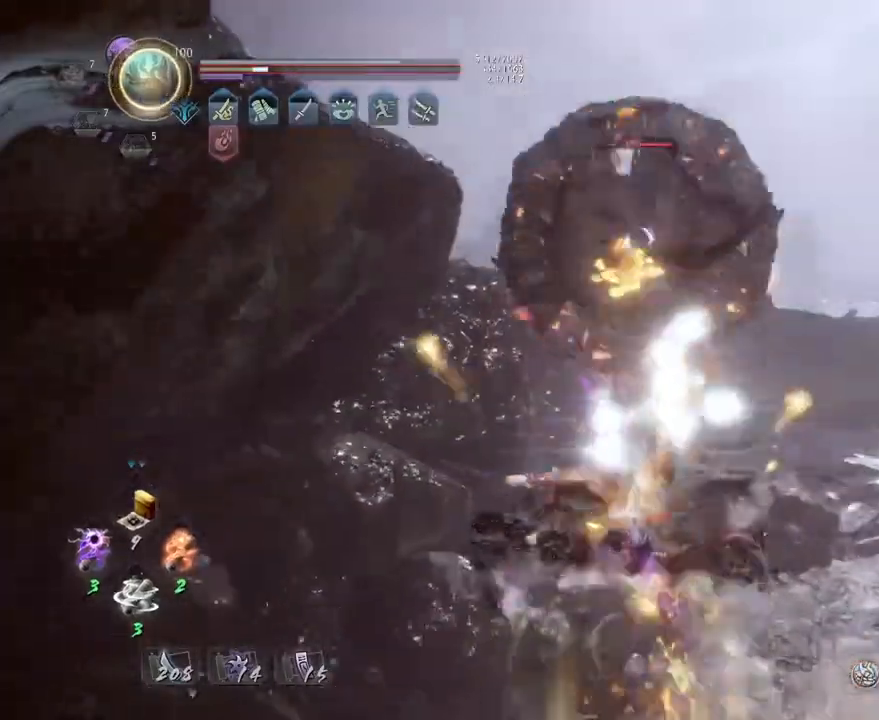
{"buttons": ["R1"], "left_stick": "center", "right_stick": "center", "events": [[500, "R1", "down"]]}
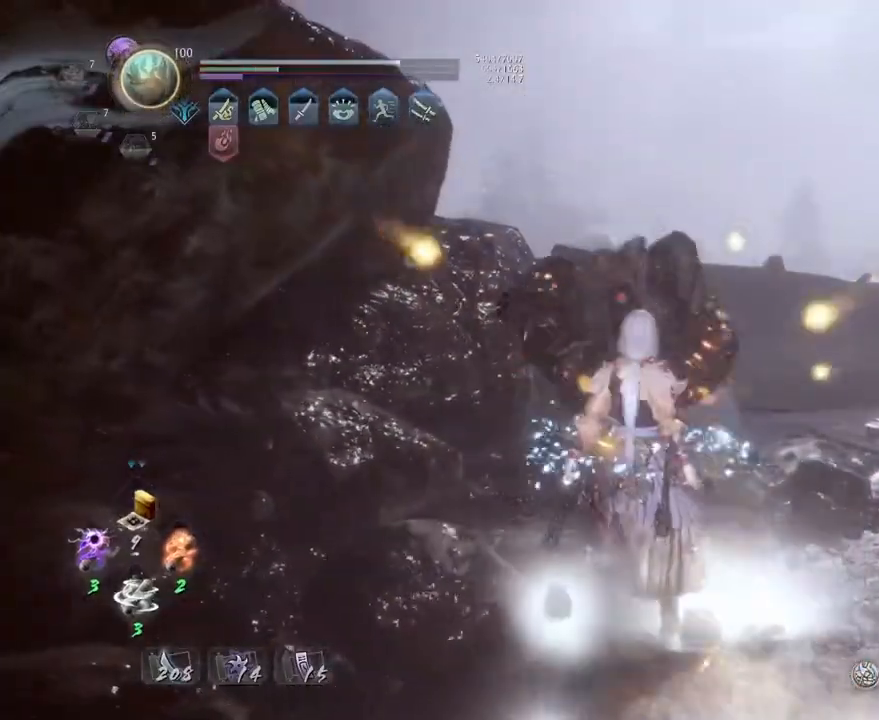
{"buttons": [], "left_stick": "up", "right_stick": "right", "events": [[33, "SQUARE", "down"], [67, "SQUARE", "up"], [100, "CROSS", "down"], [133, "R1", "up"], [150, "CROSS", "up"], [317, "left_stick", "up-right"], [333, "right_stick", "right"], [367, "left_stick", "up"]]}
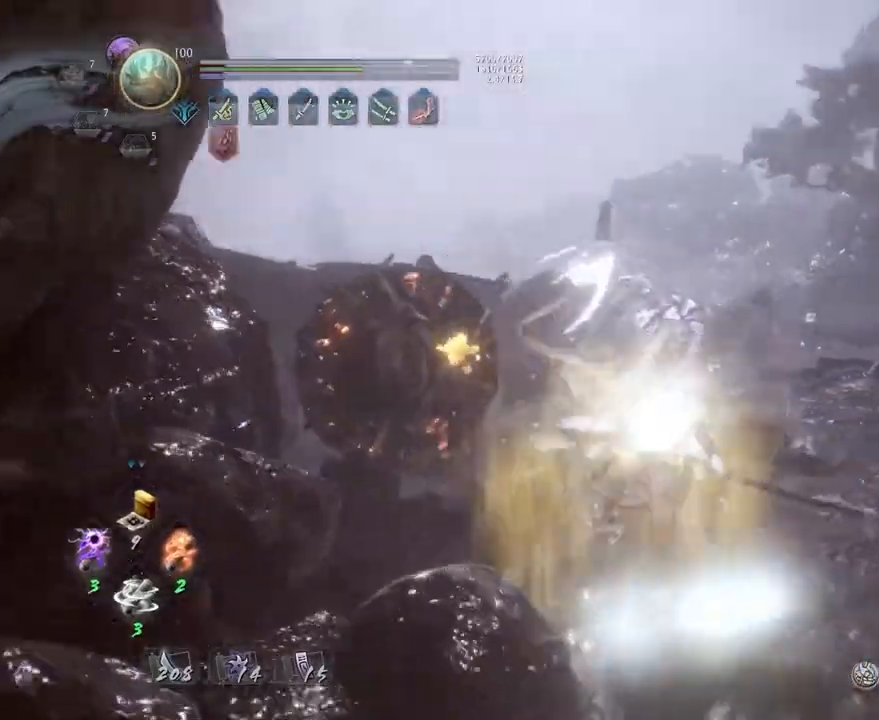
{"buttons": ["CROSS", "R3"], "left_stick": "up", "right_stick": "right", "events": [[33, "CROSS", "down"], [483, "R3", "down"]]}
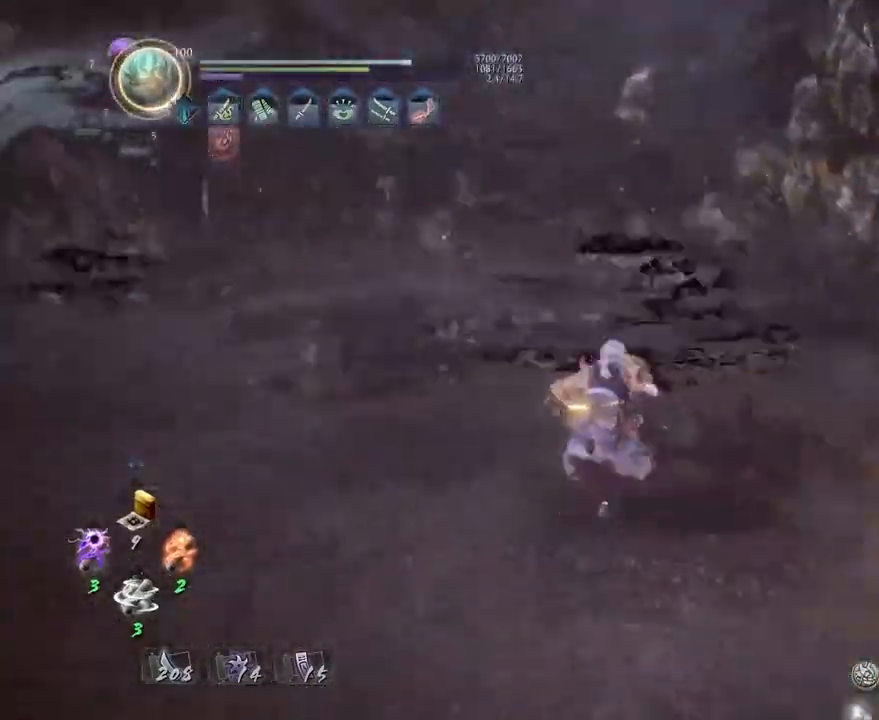
{"buttons": ["L1"], "left_stick": "left", "right_stick": "center", "events": [[67, "R3", "up"], [150, "right_stick", "center"], [183, "L1", "down"], [300, "left_stick", "up-left"], [467, "left_stick", "left"], [500, "CROSS", "up"]]}
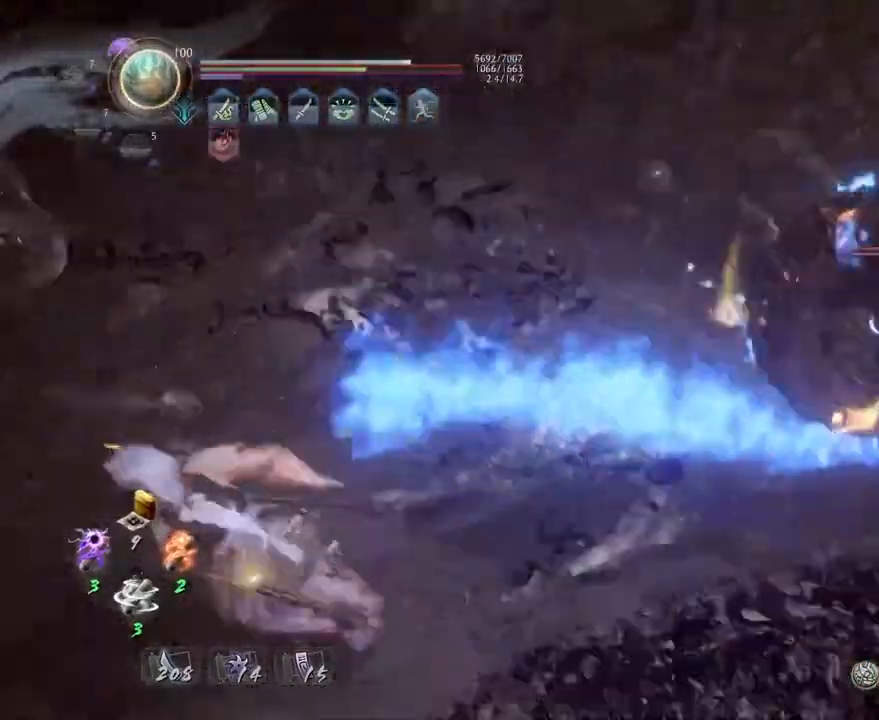
{"buttons": [], "left_stick": "center", "right_stick": "center", "events": [[33, "left_stick", "down-left"], [150, "L1", "up"], [233, "left_stick", "down-right"], [317, "SQUARE", "down"], [400, "SQUARE", "up"], [400, "left_stick", "center"]]}
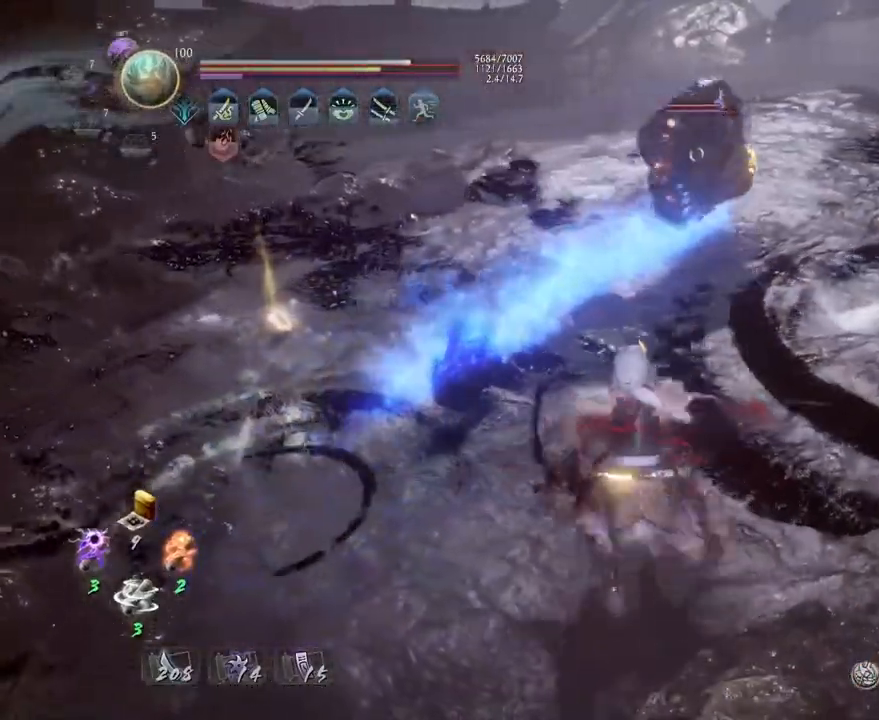
{"buttons": [], "left_stick": "center", "right_stick": "center", "events": [[200, "left_stick", "up-right"], [433, "left_stick", "center"]]}
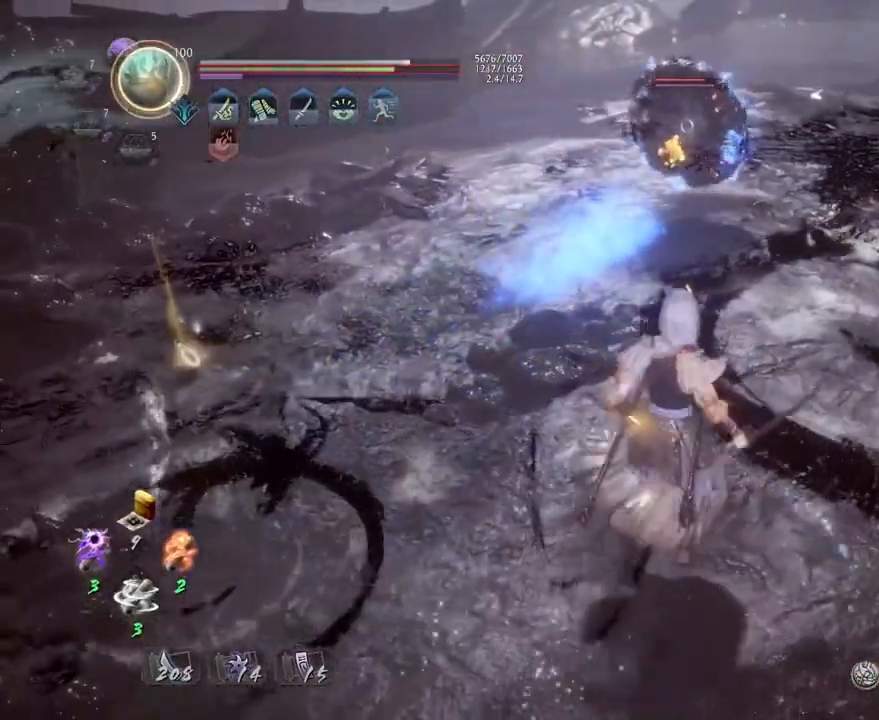
{"buttons": [], "left_stick": "center", "right_stick": "center"}
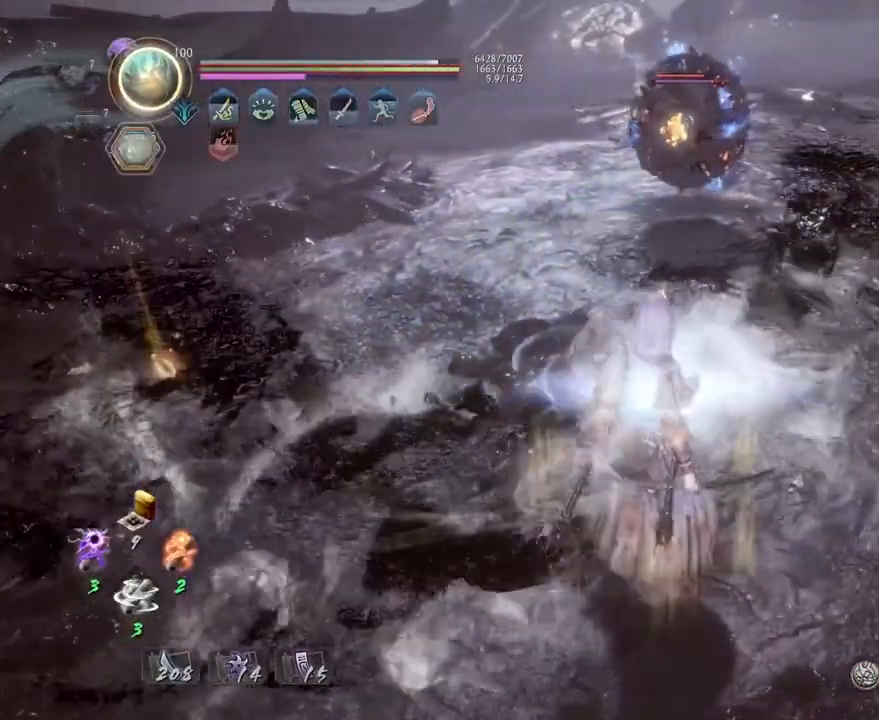
{"buttons": ["SQUARE", "R1"], "left_stick": "up", "right_stick": "center", "events": [[150, "left_stick", "up"], [400, "R1", "down"], [433, "SQUARE", "down"]]}
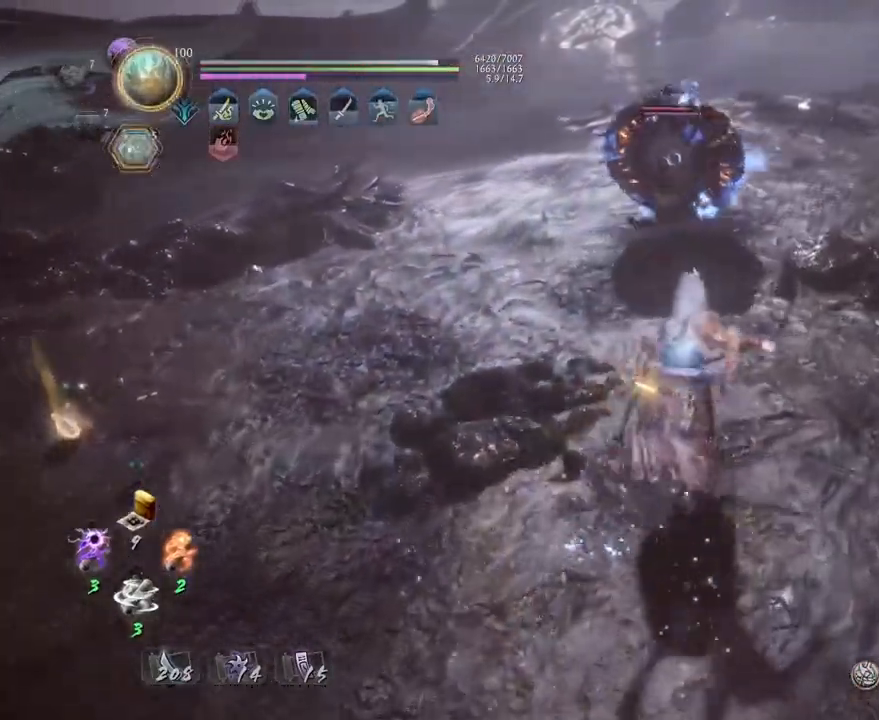
{"buttons": [], "left_stick": "center", "right_stick": "center", "events": [[17, "R1", "up"], [17, "SQUARE", "up"], [183, "CROSS", "down"], [317, "left_stick", "center"], [417, "CROSS", "up"], [417, "SQUARE", "down"], [500, "SQUARE", "up"]]}
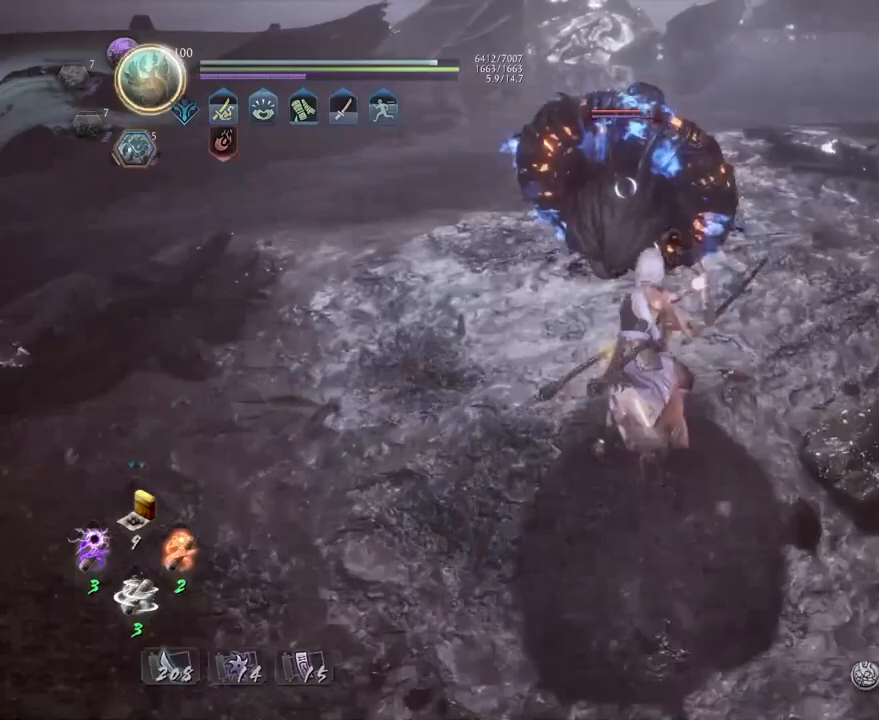
{"buttons": [], "left_stick": "up-left", "right_stick": "center", "events": [[50, "R1", "down"], [100, "CROSS", "down"], [183, "R1", "up"], [200, "CROSS", "up"], [200, "left_stick", "up-left"], [383, "CROSS", "down"], [467, "CROSS", "up"]]}